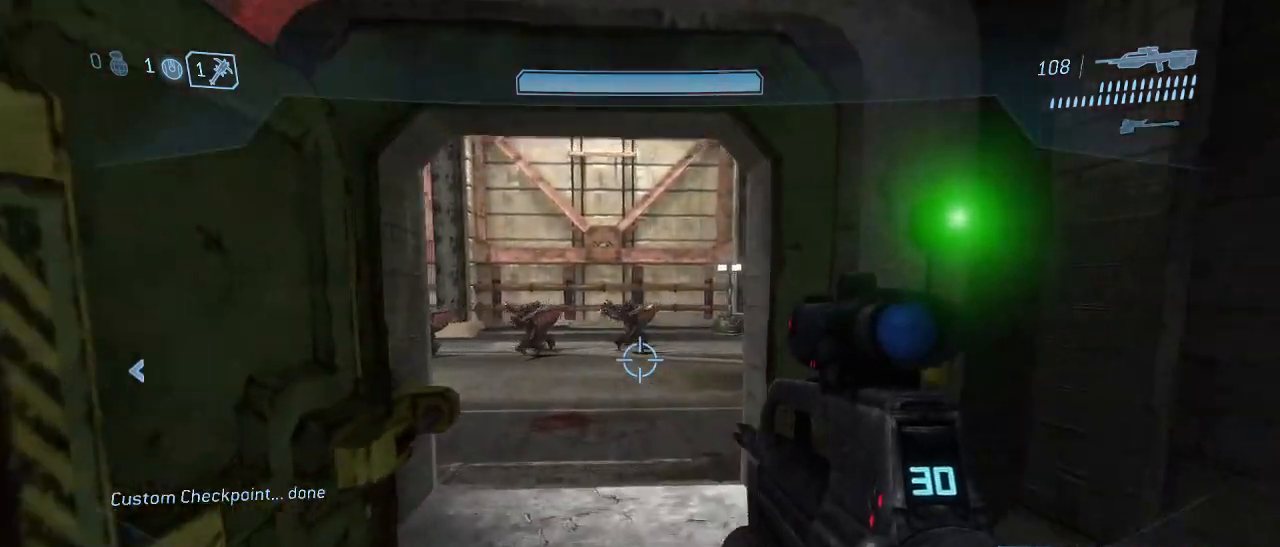
Gameplay with keyboard and mouse; each line is a JSON object with the keys and mouse buttons held at the frame after it. "events" lists presses ("down") and releases ("up") of "1", "2", "3", "4", "5", "a", "alt", "c", "d", "e", "f", "g", "q", "r", "s", "shift", "space", "t", "tab", "v", "w", "x", "z", "mouse_left" and "mouse_right" between this image and that frame as [ms after this image, input, new state], when the widget could be followed in between. "mouse_left", "mouse_right" = the "left", "right" buttons of the "mouse" list. No other keys are recorded. Not read: mouse_move other_keys.
{"keys": [], "mouse": [], "events": [[250, "w", "up"]]}
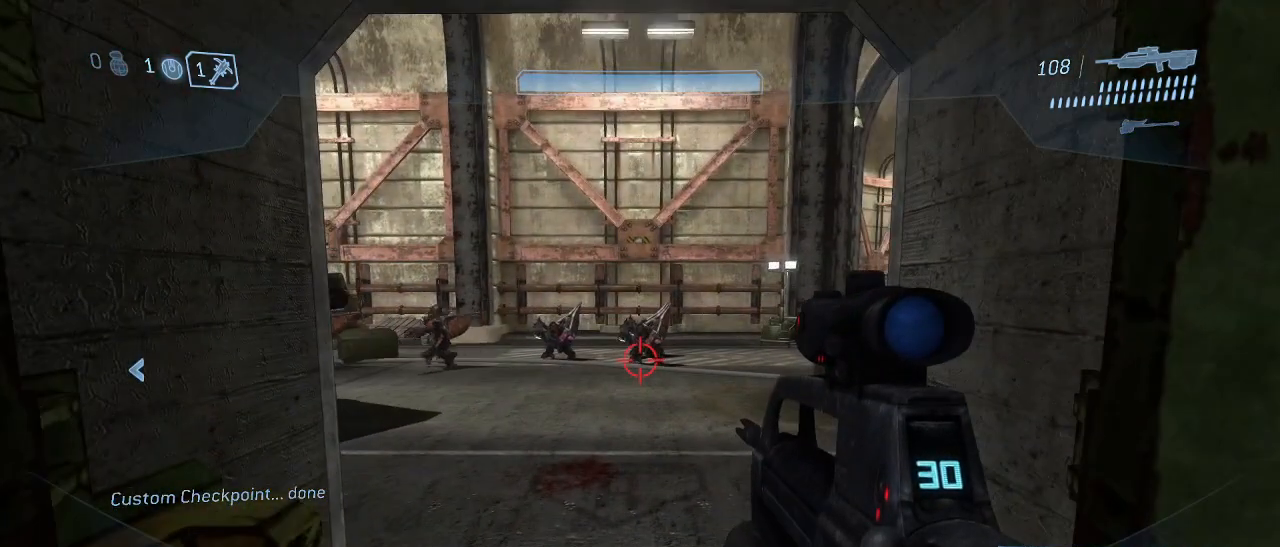
{"keys": ["f"], "mouse": [], "events": [[267, "f", "down"], [367, "f", "up"], [367, "r", "down"], [450, "f", "down"], [450, "r", "up"]]}
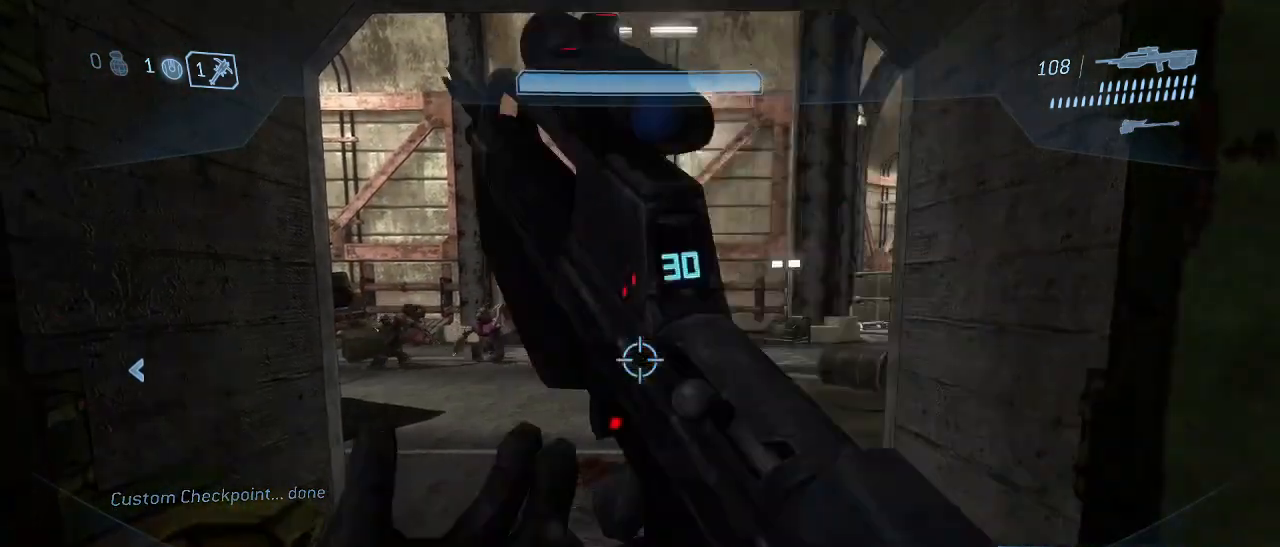
{"keys": [], "mouse": [], "events": [[100, "f", "up"], [100, "r", "down"], [184, "f", "down"], [184, "r", "up"], [334, "f", "up"], [334, "r", "down"], [434, "f", "down"], [434, "r", "up"], [467, "f", "up"]]}
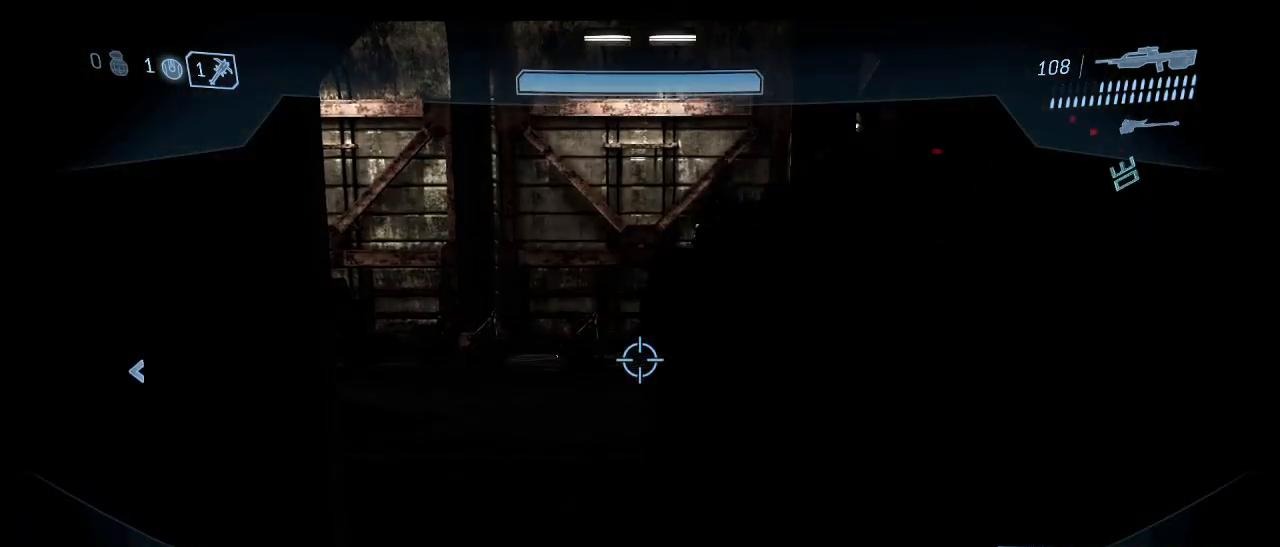
{"keys": ["w"], "mouse": [], "events": [[484, "w", "down"]]}
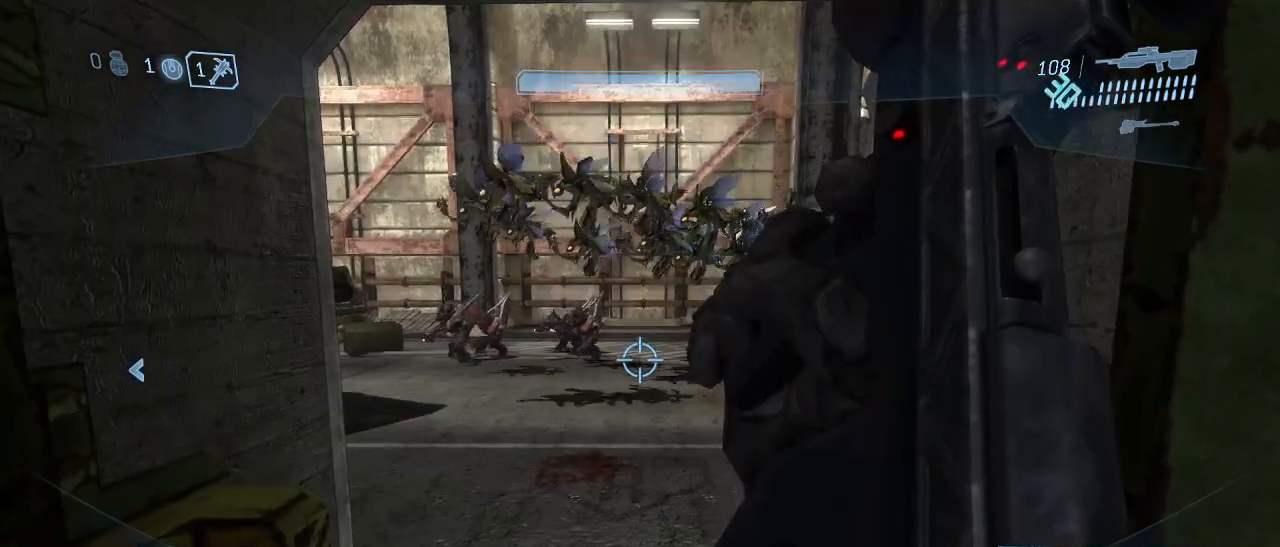
{"keys": ["w"], "mouse": [], "events": []}
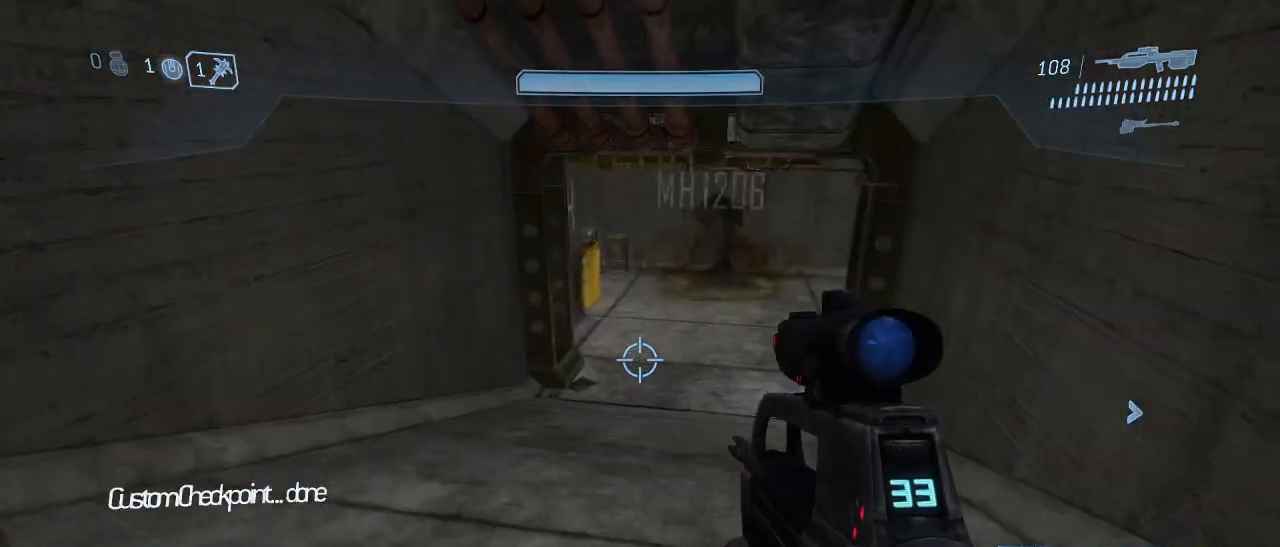
{"keys": ["w"], "mouse": [], "events": [[100, "w", "up"], [467, "w", "down"]]}
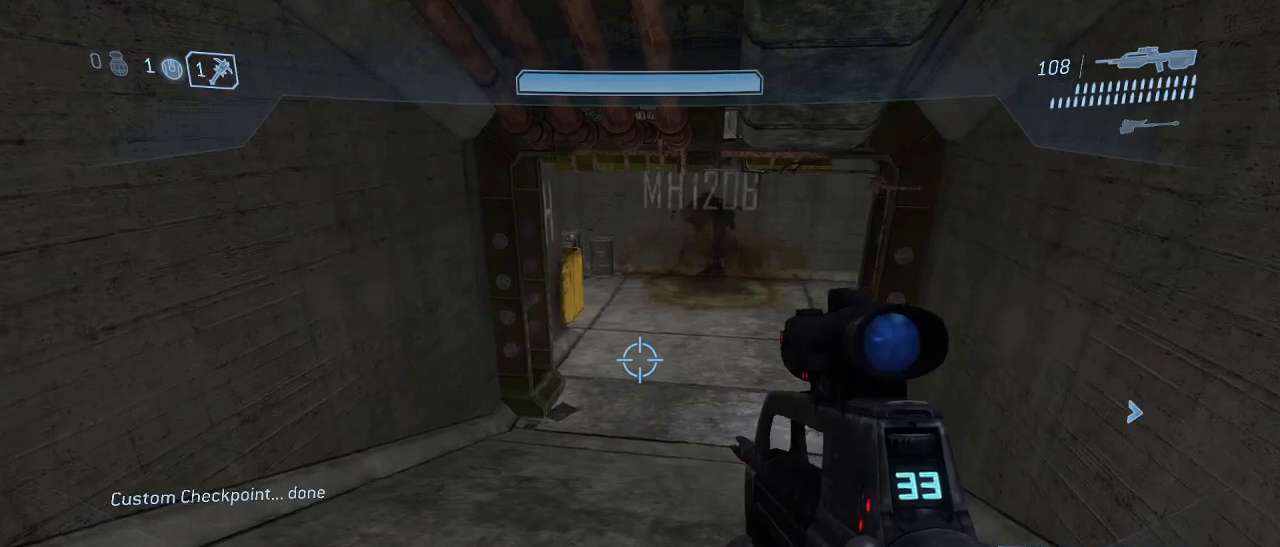
{"keys": ["w"], "mouse": [], "events": []}
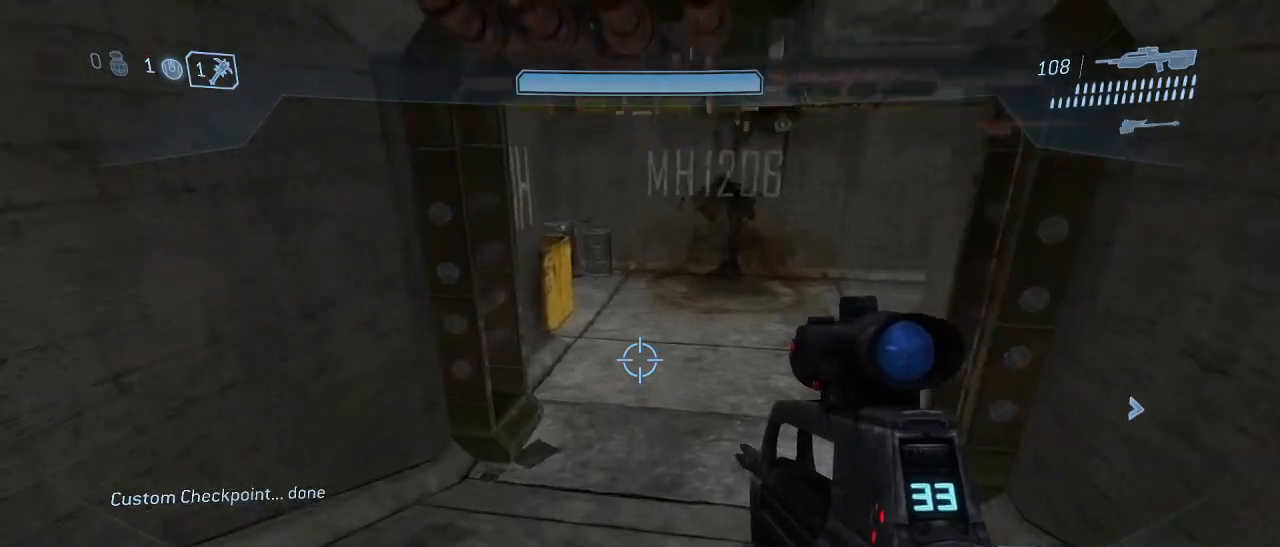
{"keys": [], "mouse": [], "events": [[450, "w", "up"]]}
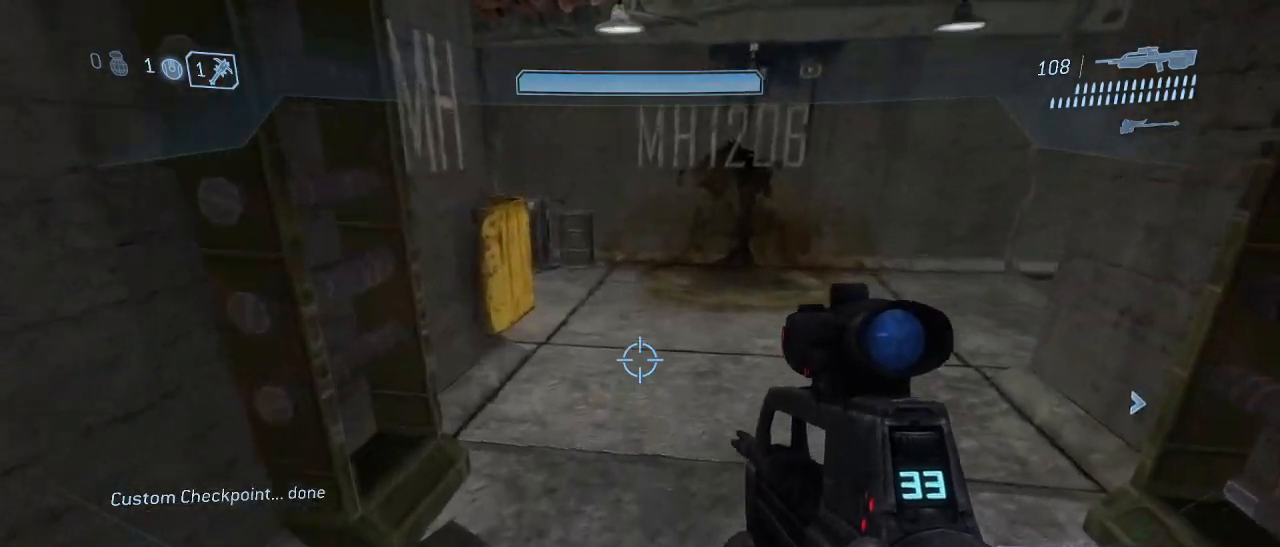
{"keys": [], "mouse": [], "events": []}
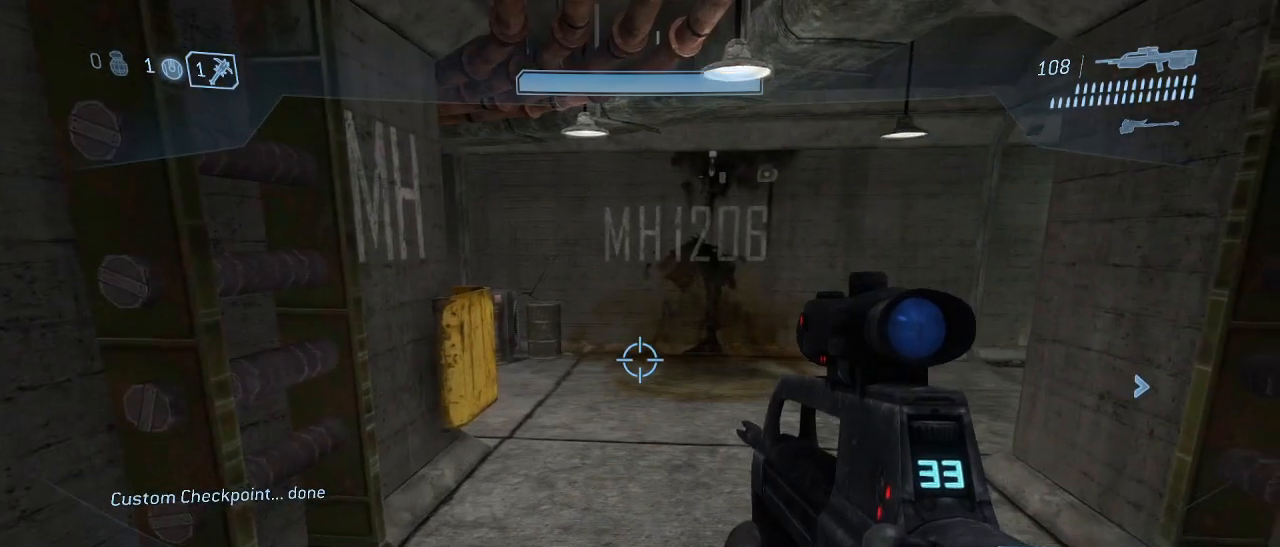
{"keys": ["w"], "mouse": [], "events": [[300, "w", "down"]]}
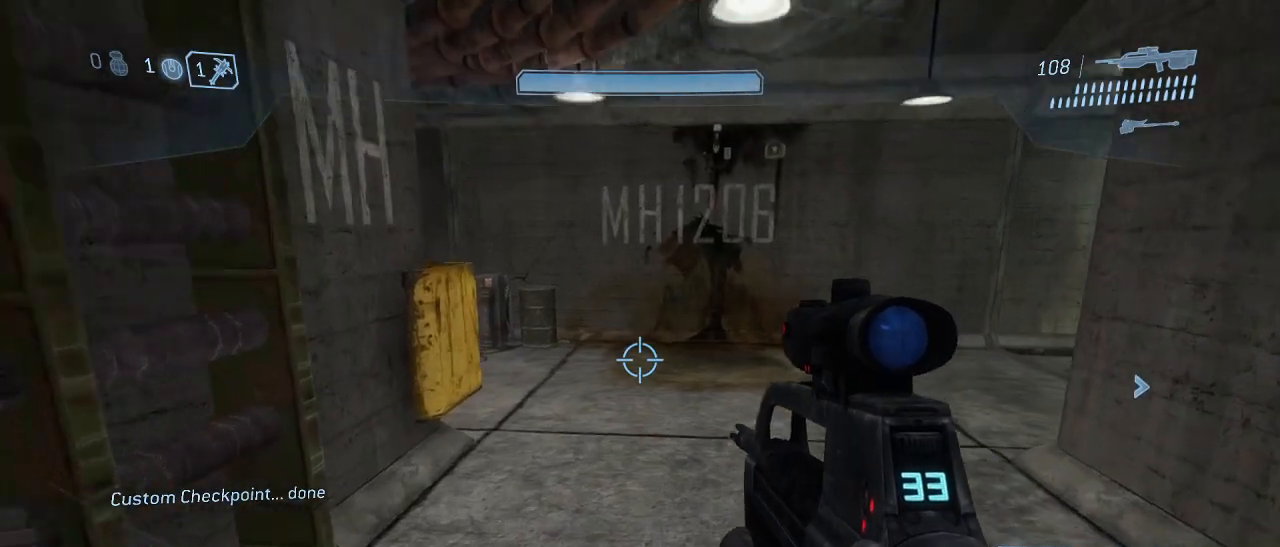
{"keys": [], "mouse": [], "events": [[34, "d", "down"], [184, "d", "up"], [217, "w", "up"]]}
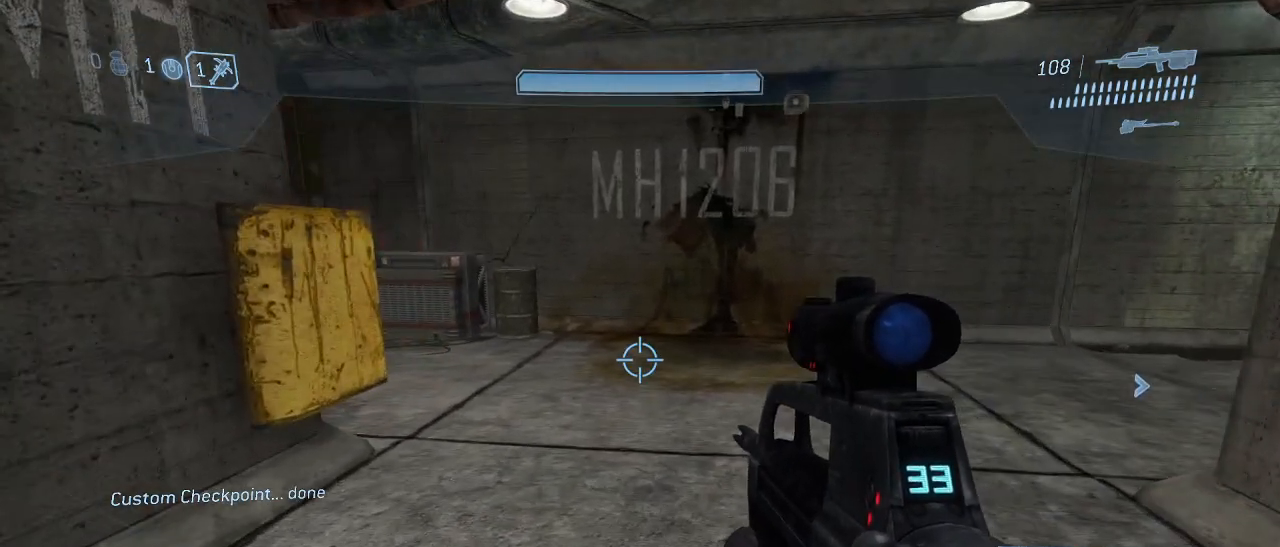
{"keys": ["w"], "mouse": [], "events": [[284, "w", "down"]]}
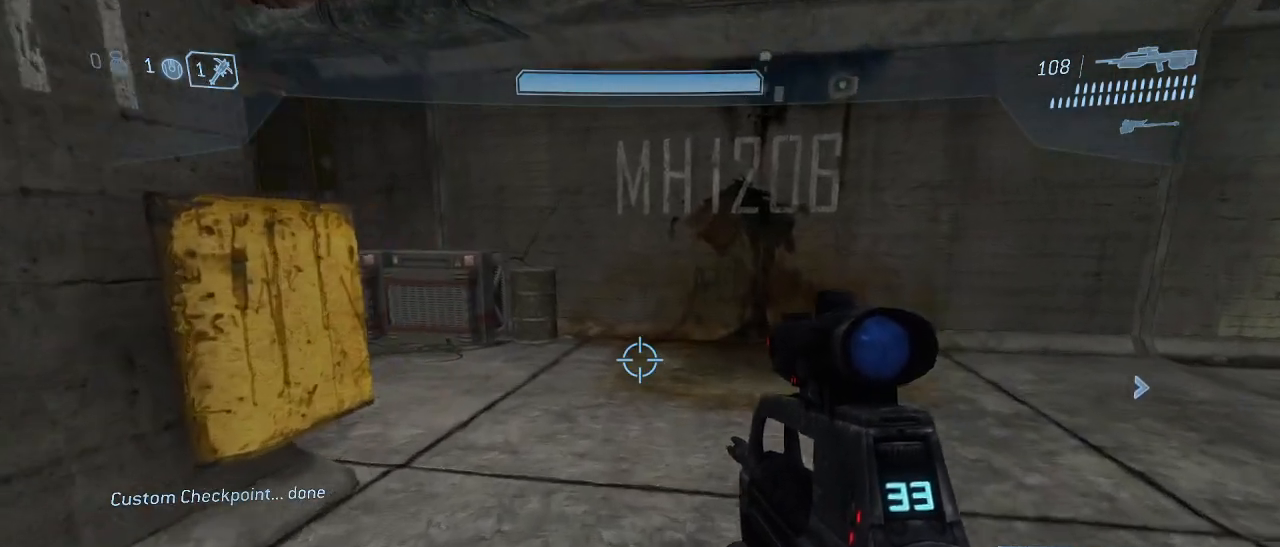
{"keys": ["w"], "mouse": [], "events": [[350, "d", "down"], [484, "d", "up"]]}
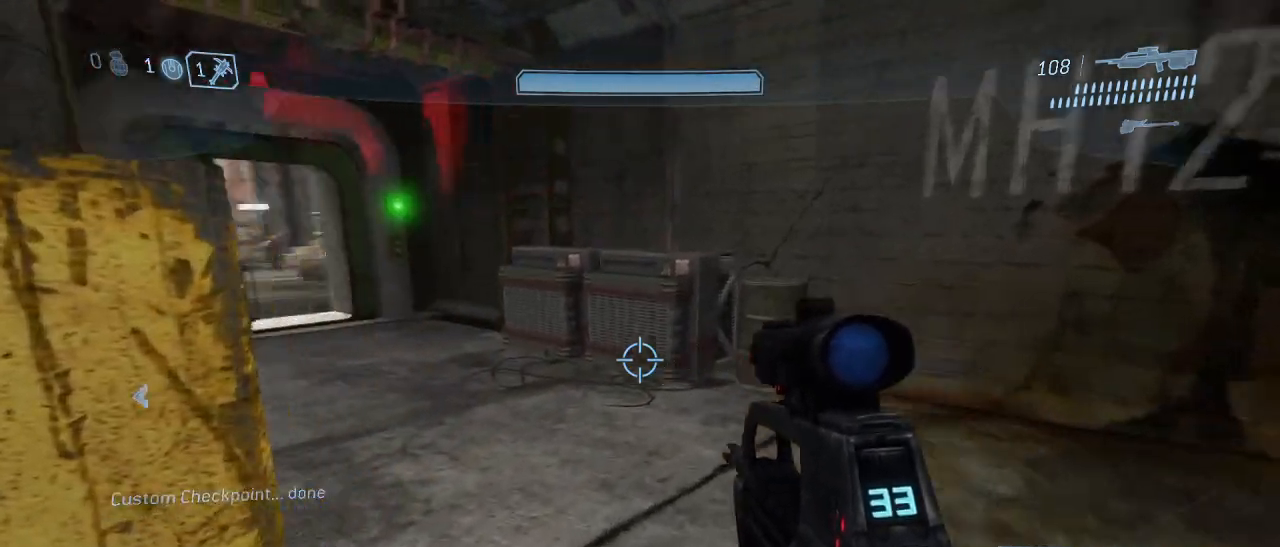
{"keys": ["w"], "mouse": [], "events": [[34, "w", "up"], [367, "w", "down"]]}
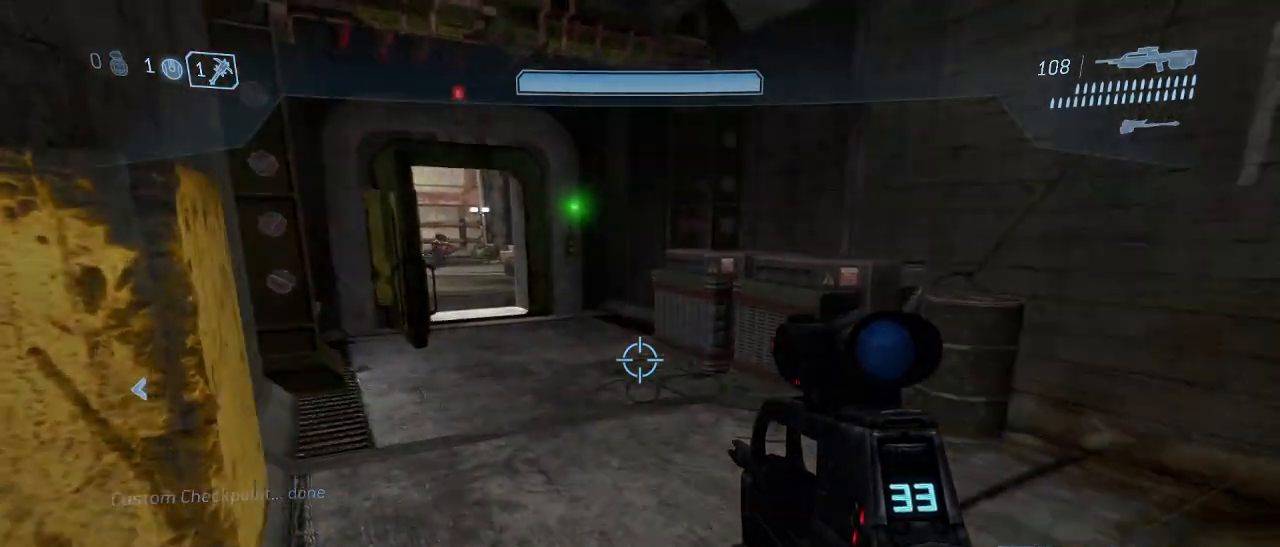
{"keys": ["w"], "mouse": [], "events": []}
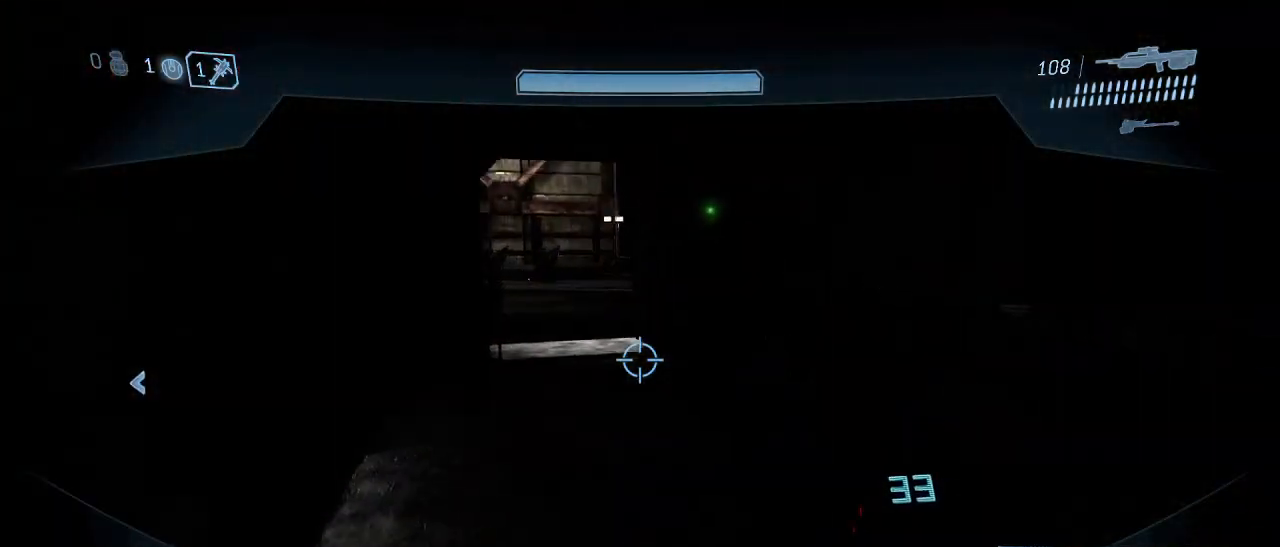
{"keys": ["w"], "mouse": [], "events": []}
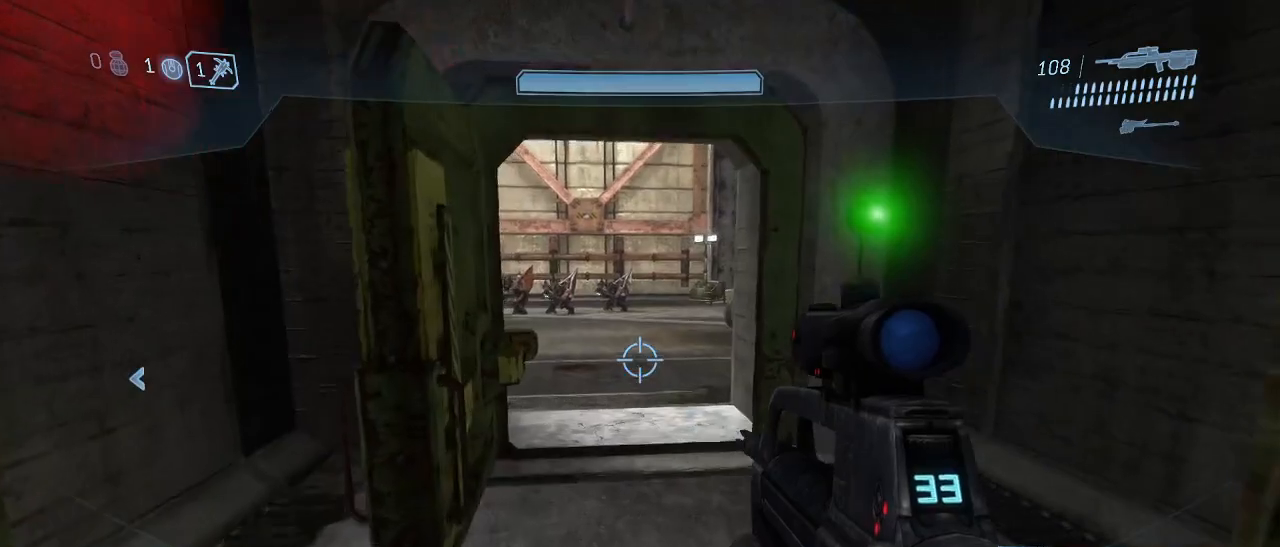
{"keys": ["w"], "mouse": [], "events": []}
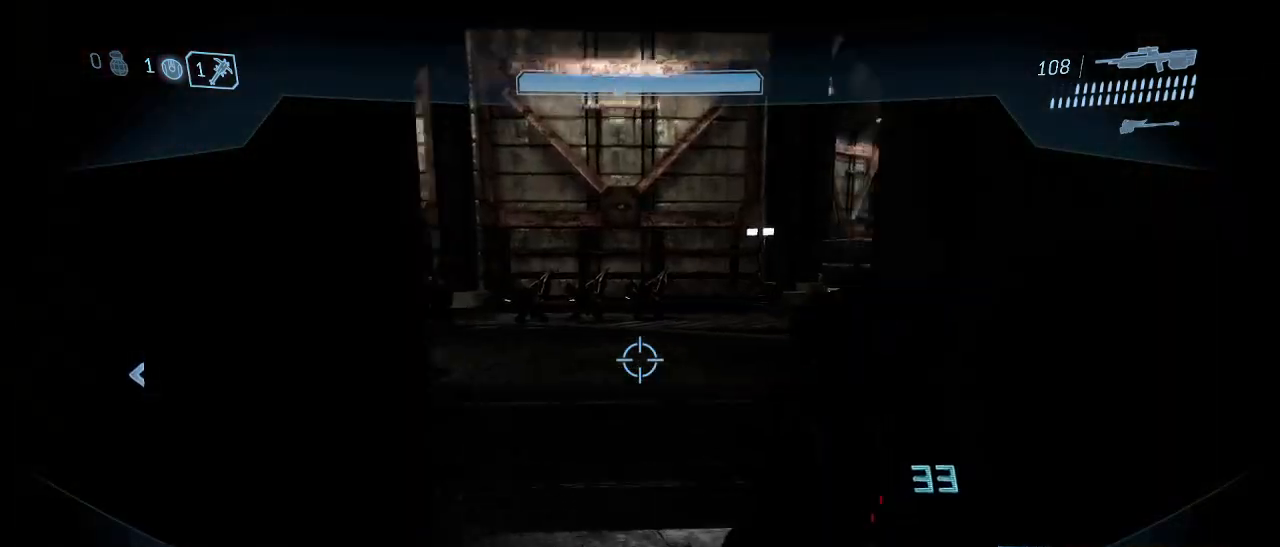
{"keys": ["w"], "mouse": [], "events": []}
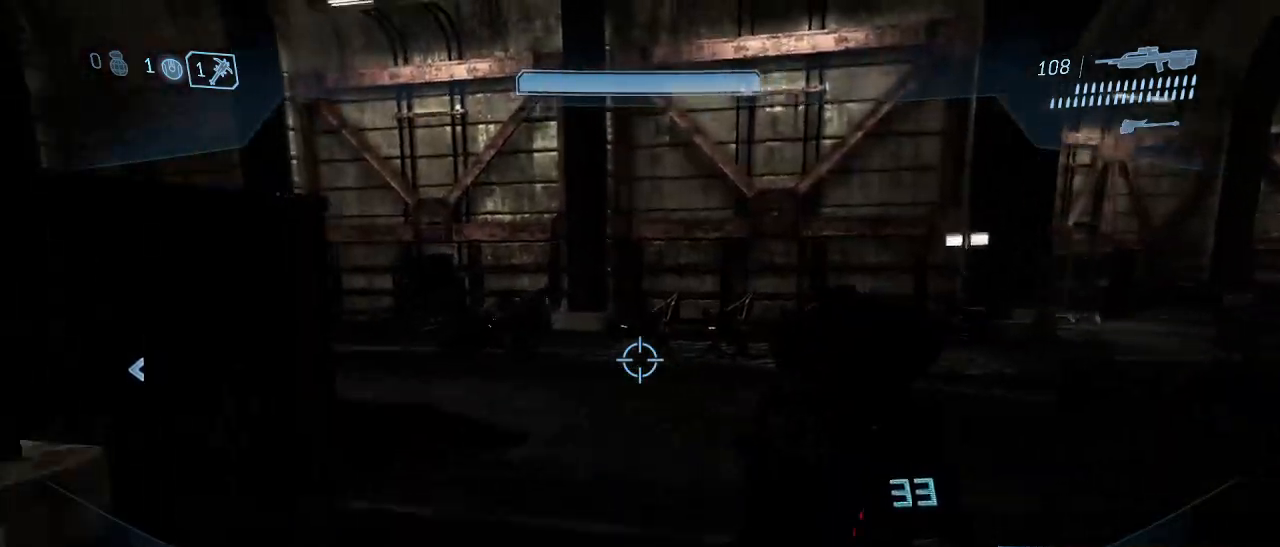
{"keys": ["w"], "mouse": [], "events": []}
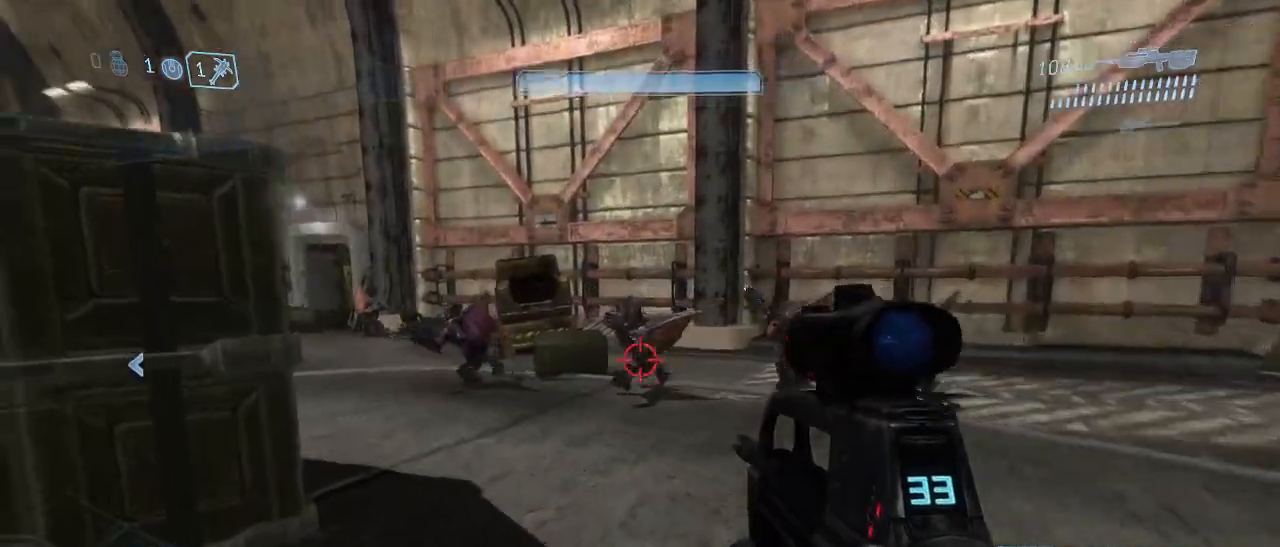
{"keys": ["w"], "mouse": [], "events": []}
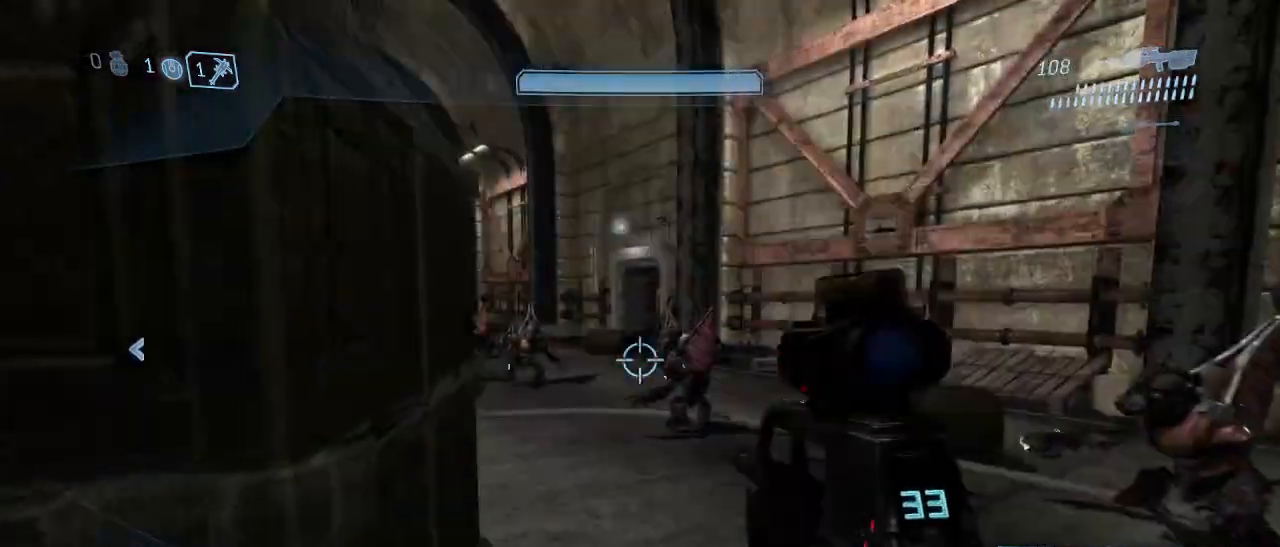
{"keys": ["w"], "mouse": [], "events": [[100, "w", "up"], [334, "w", "down"]]}
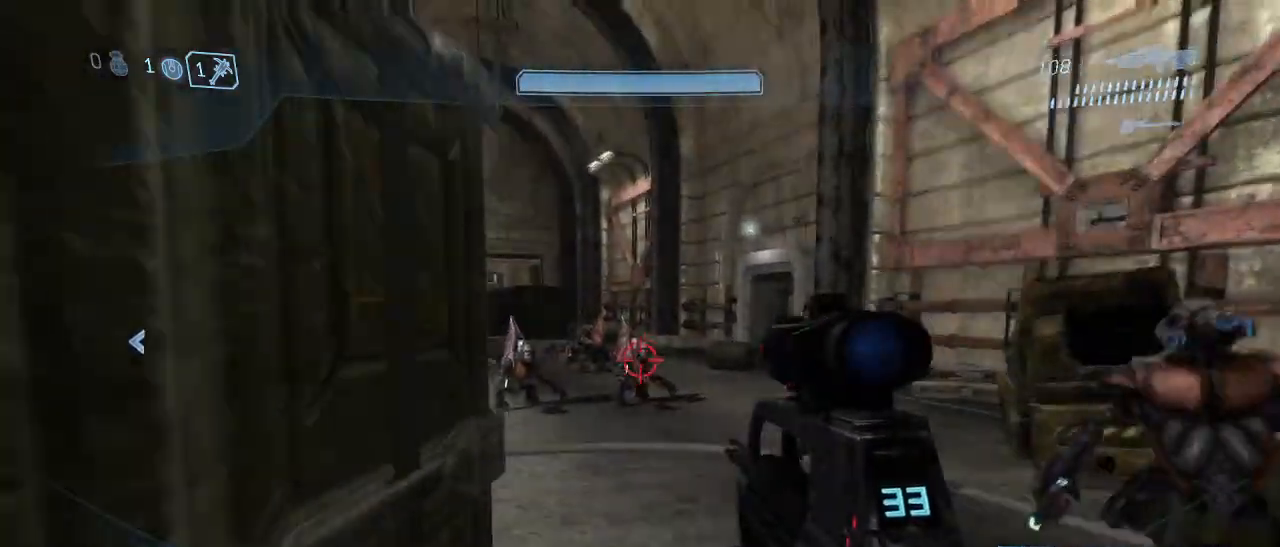
{"keys": ["space", "w"], "mouse": [], "events": [[434, "space", "down"]]}
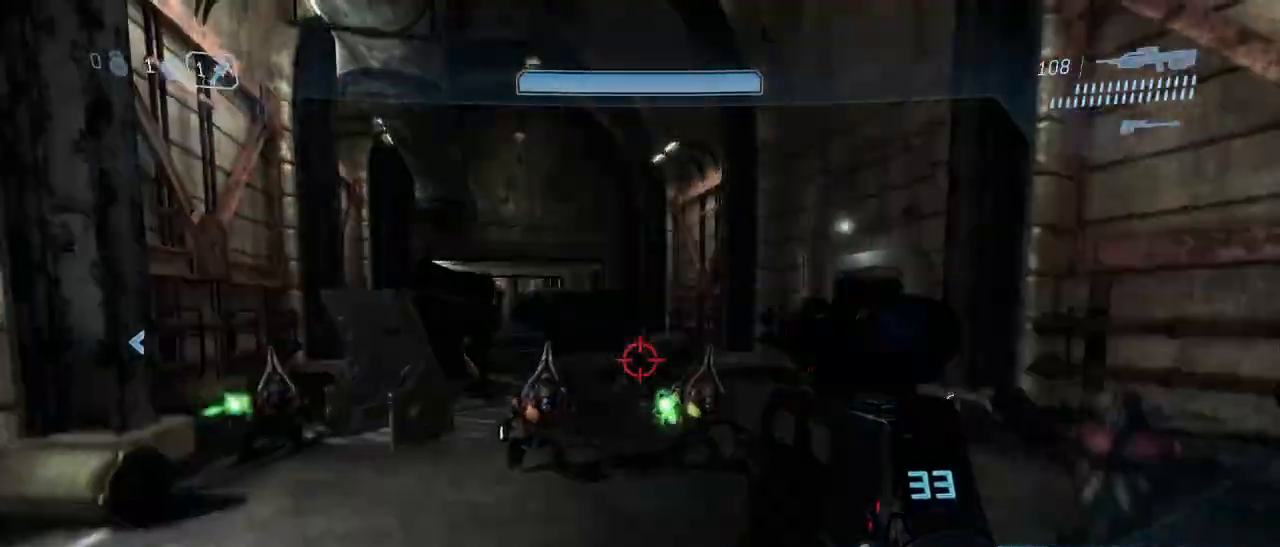
{"keys": [], "mouse": [], "events": [[84, "space", "up"], [184, "w", "up"]]}
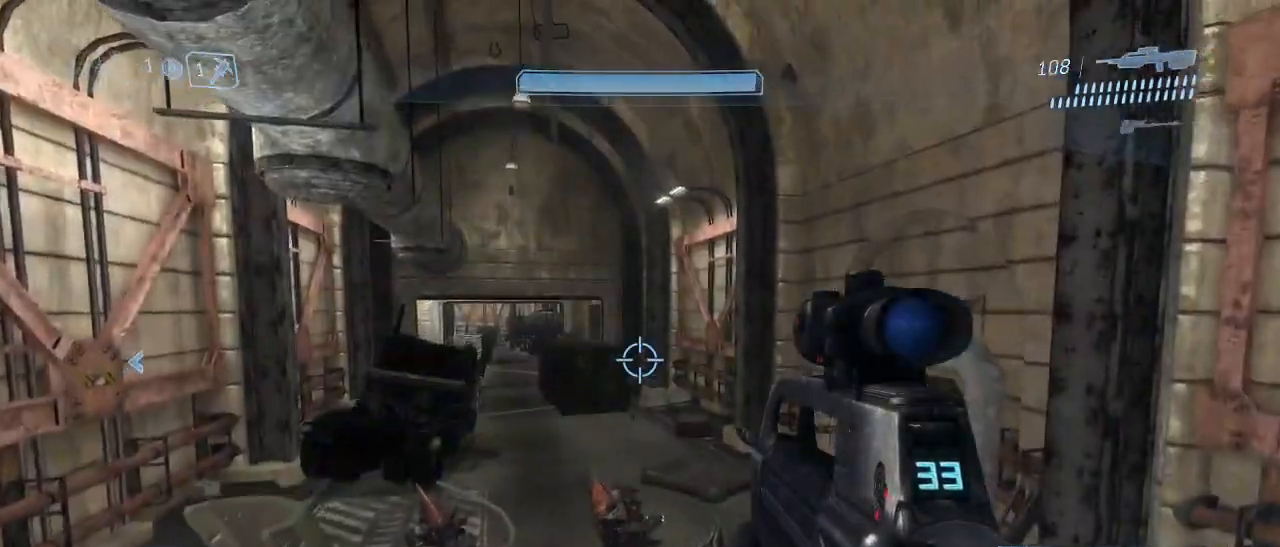
{"keys": [], "mouse": [], "events": [[334, "f", "down"], [334, "r", "down"], [434, "f", "up"], [467, "r", "up"]]}
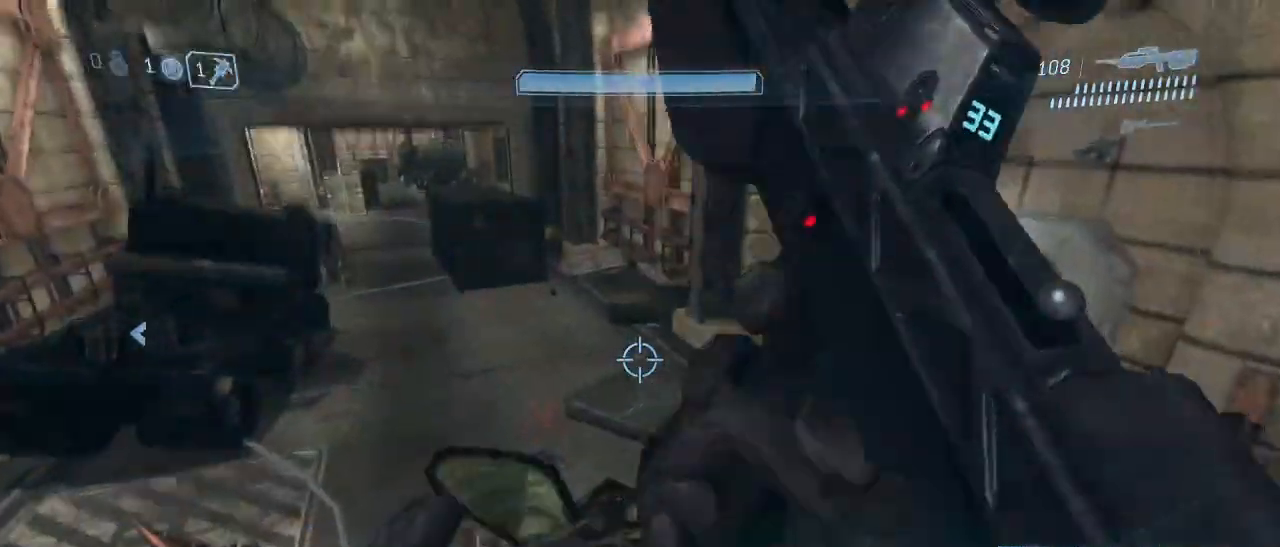
{"keys": ["f"], "mouse": [], "events": [[200, "f", "down"], [200, "r", "down"], [250, "f", "up"], [250, "r", "up"], [484, "f", "down"]]}
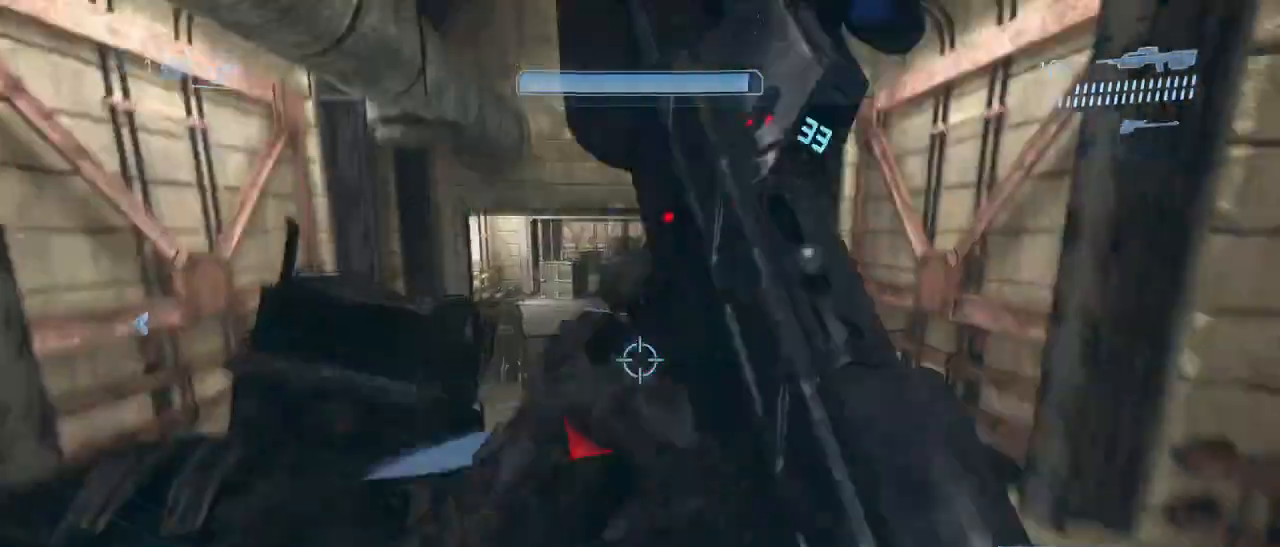
{"keys": [], "mouse": [], "events": [[34, "r", "down"], [134, "f", "up"], [167, "r", "up"], [317, "f", "down"], [367, "r", "down"], [450, "f", "up"], [450, "r", "up"]]}
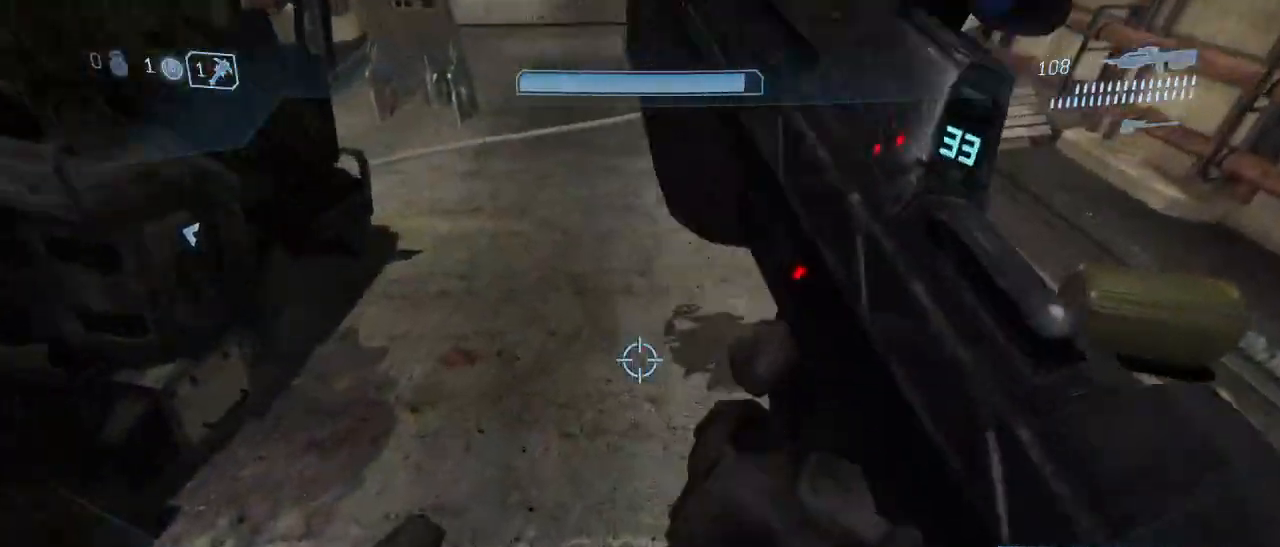
{"keys": ["w"], "mouse": [], "events": [[150, "f", "down"], [234, "f", "up"], [234, "r", "down"], [334, "r", "up"], [484, "w", "down"]]}
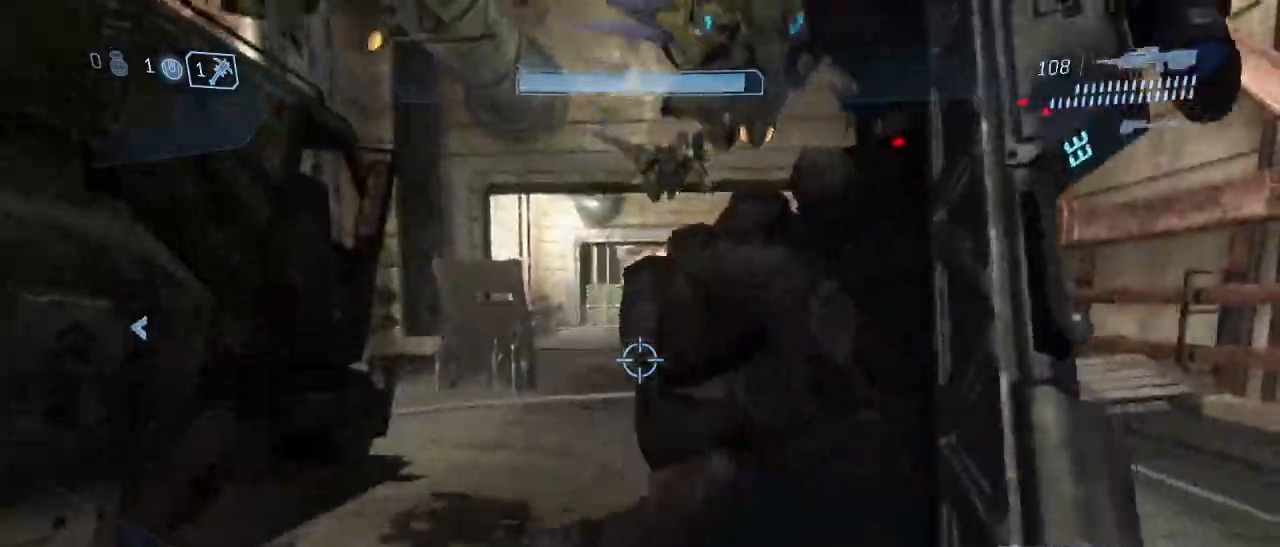
{"keys": [], "mouse": [], "events": [[250, "space", "down"], [450, "space", "up"], [450, "w", "up"]]}
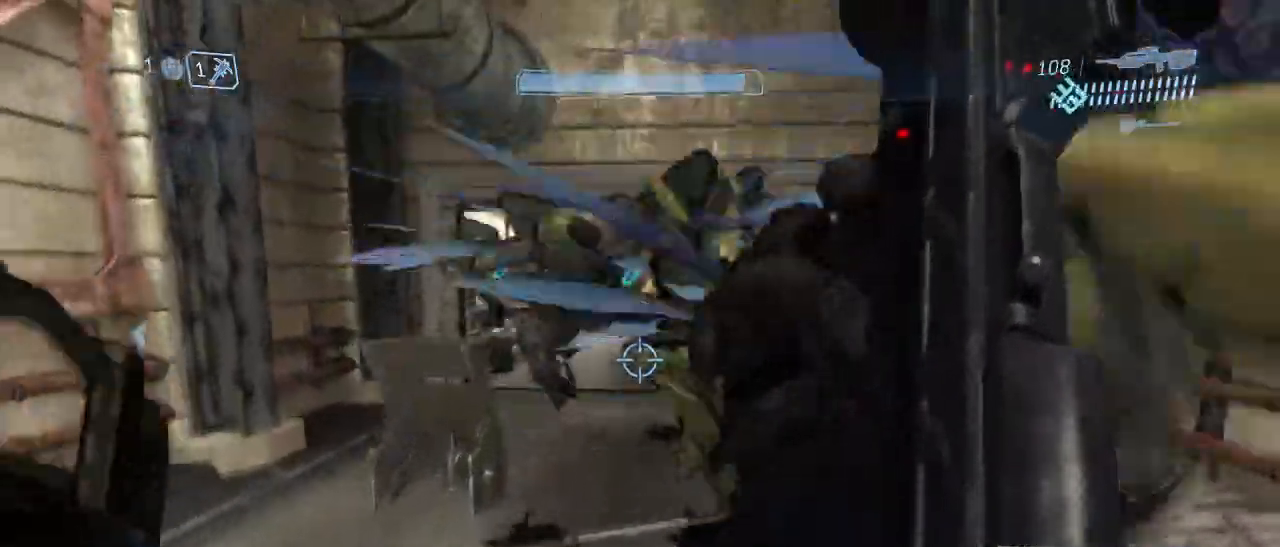
{"keys": ["f", "r"], "mouse": [], "events": [[84, "f", "down"], [167, "r", "down"], [267, "f", "up"], [317, "r", "up"], [450, "f", "down"], [450, "r", "down"]]}